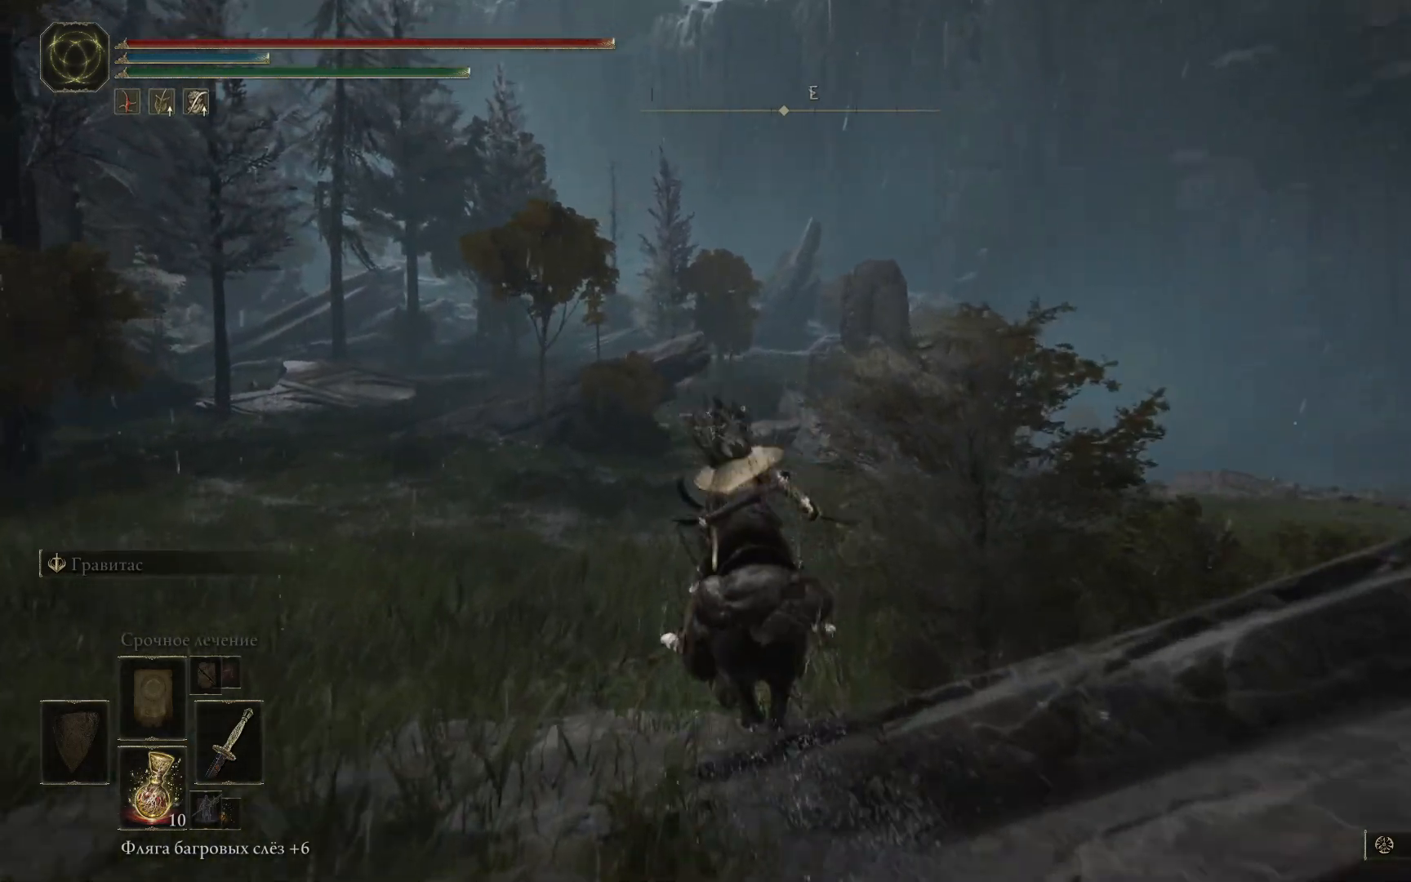
Gameplay with a controller (Xbox layout); each line is a JSON object with the inputs held at the frame after it. "events" lists button and stick changes between this image and that frame as [ms after this image, input, new state], when the widget could be followed in between.
{"buttons": [], "left_stick": "up", "right_stick": "down-right", "events": [[284, "right_stick", "down-right"]]}
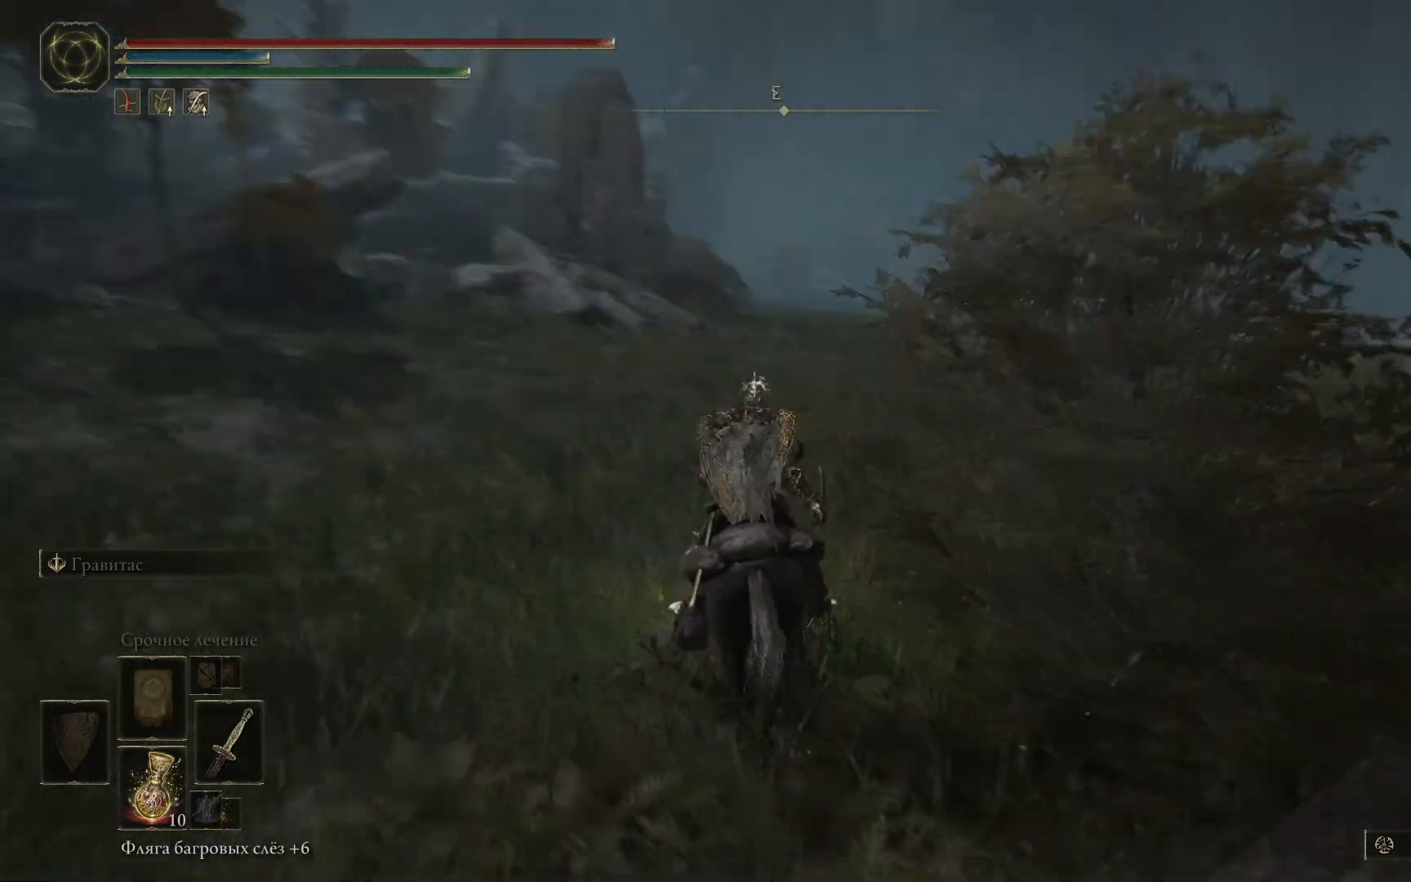
{"buttons": ["B"], "left_stick": "up", "right_stick": "center", "events": [[83, "right_stick", "center"], [250, "B", "down"]]}
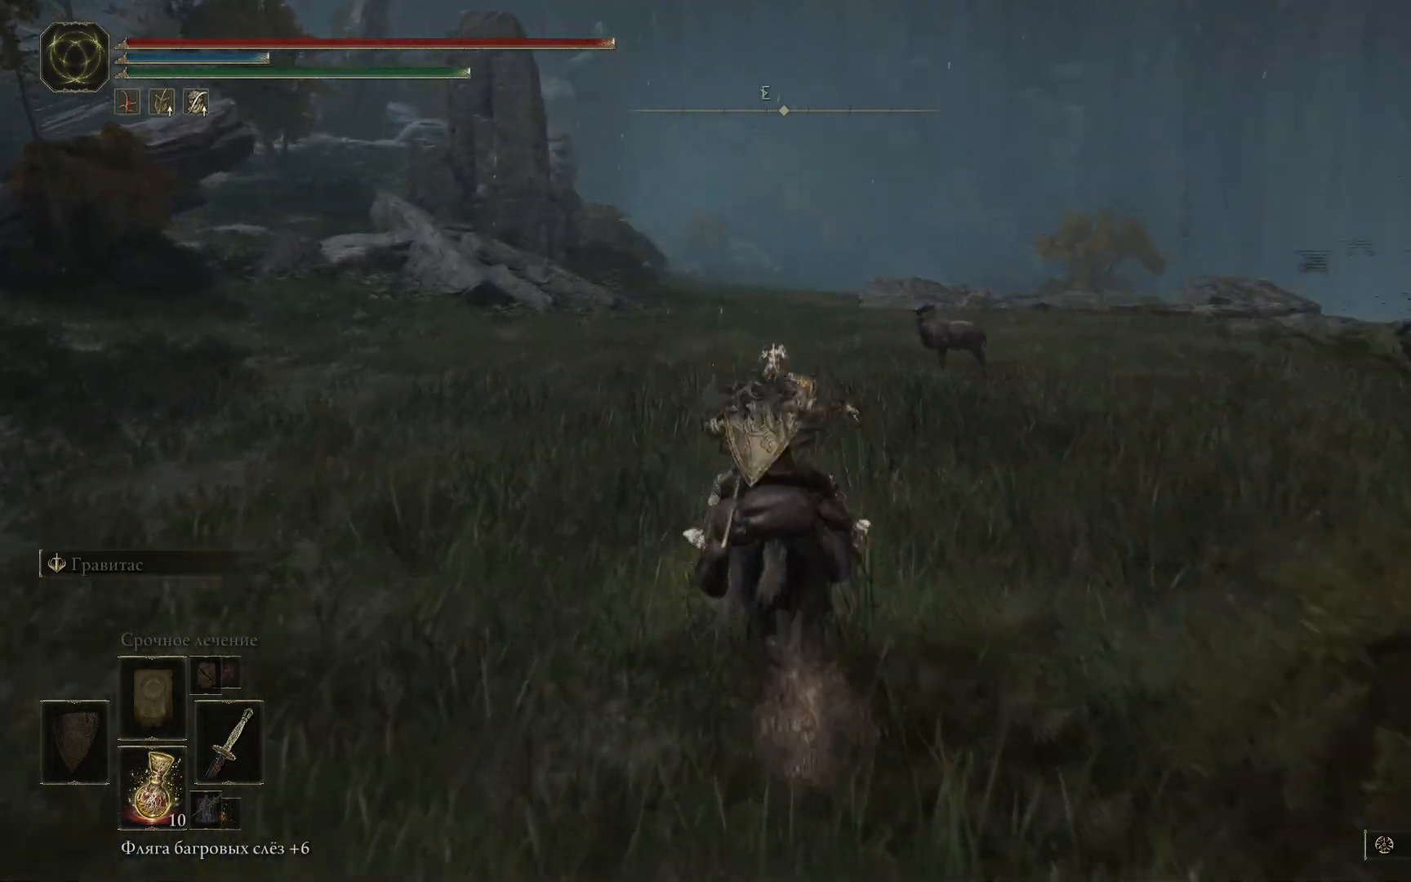
{"buttons": ["B"], "left_stick": "up", "right_stick": "center", "events": []}
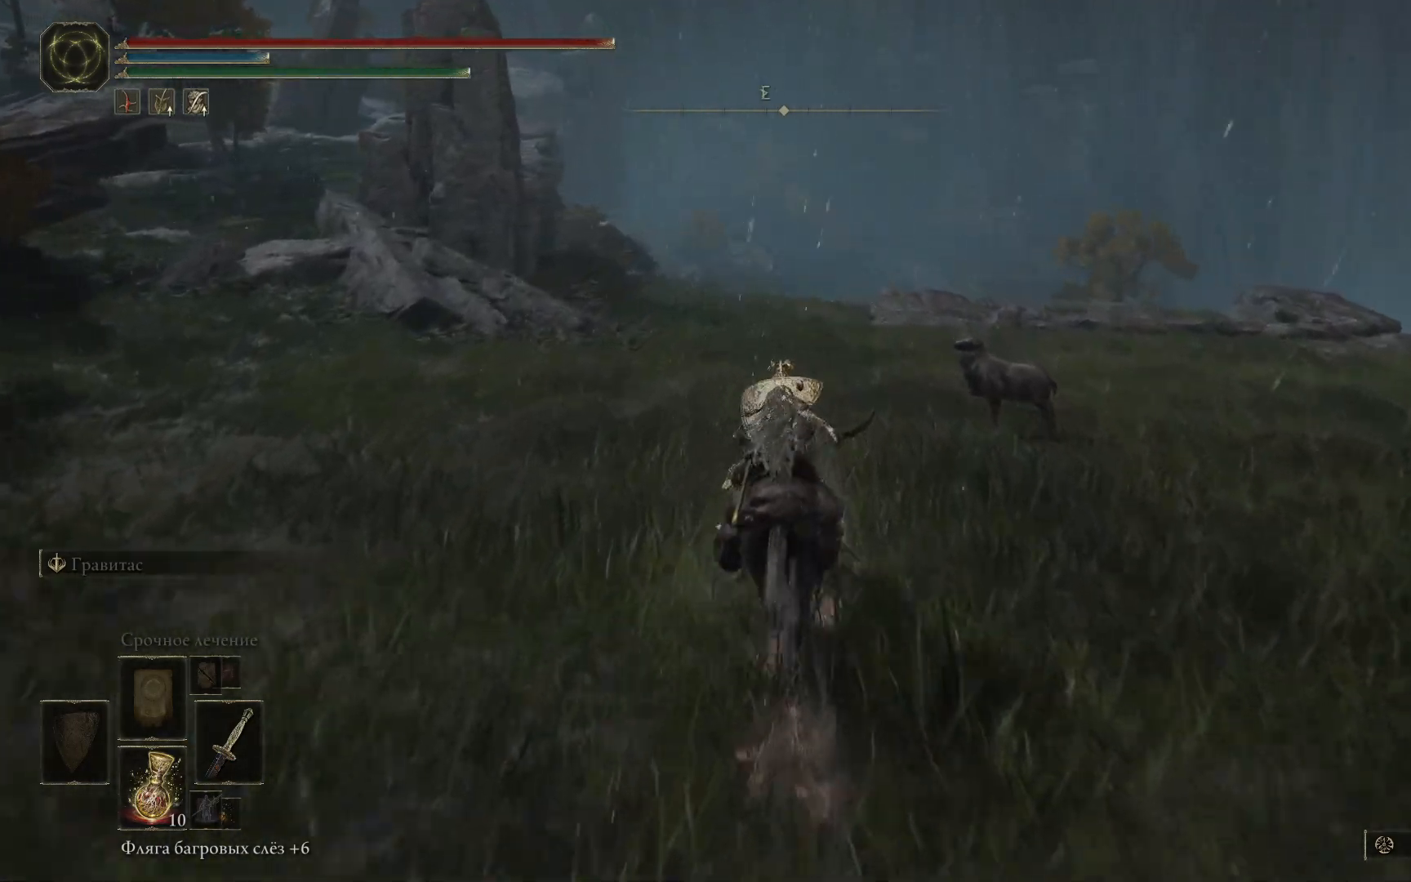
{"buttons": ["B"], "left_stick": "up", "right_stick": "center", "events": []}
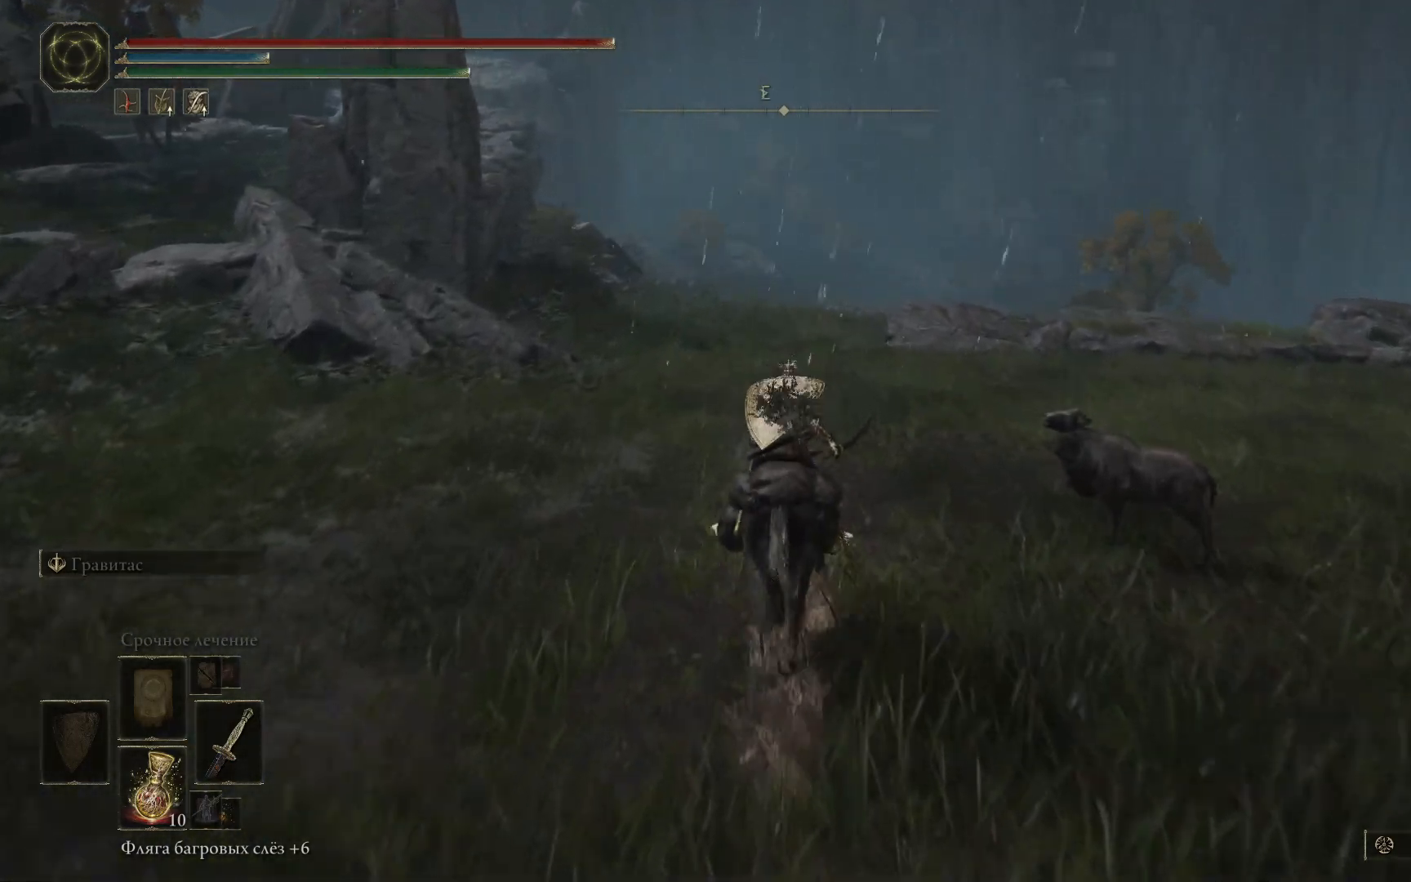
{"buttons": ["B"], "left_stick": "up", "right_stick": "center", "events": []}
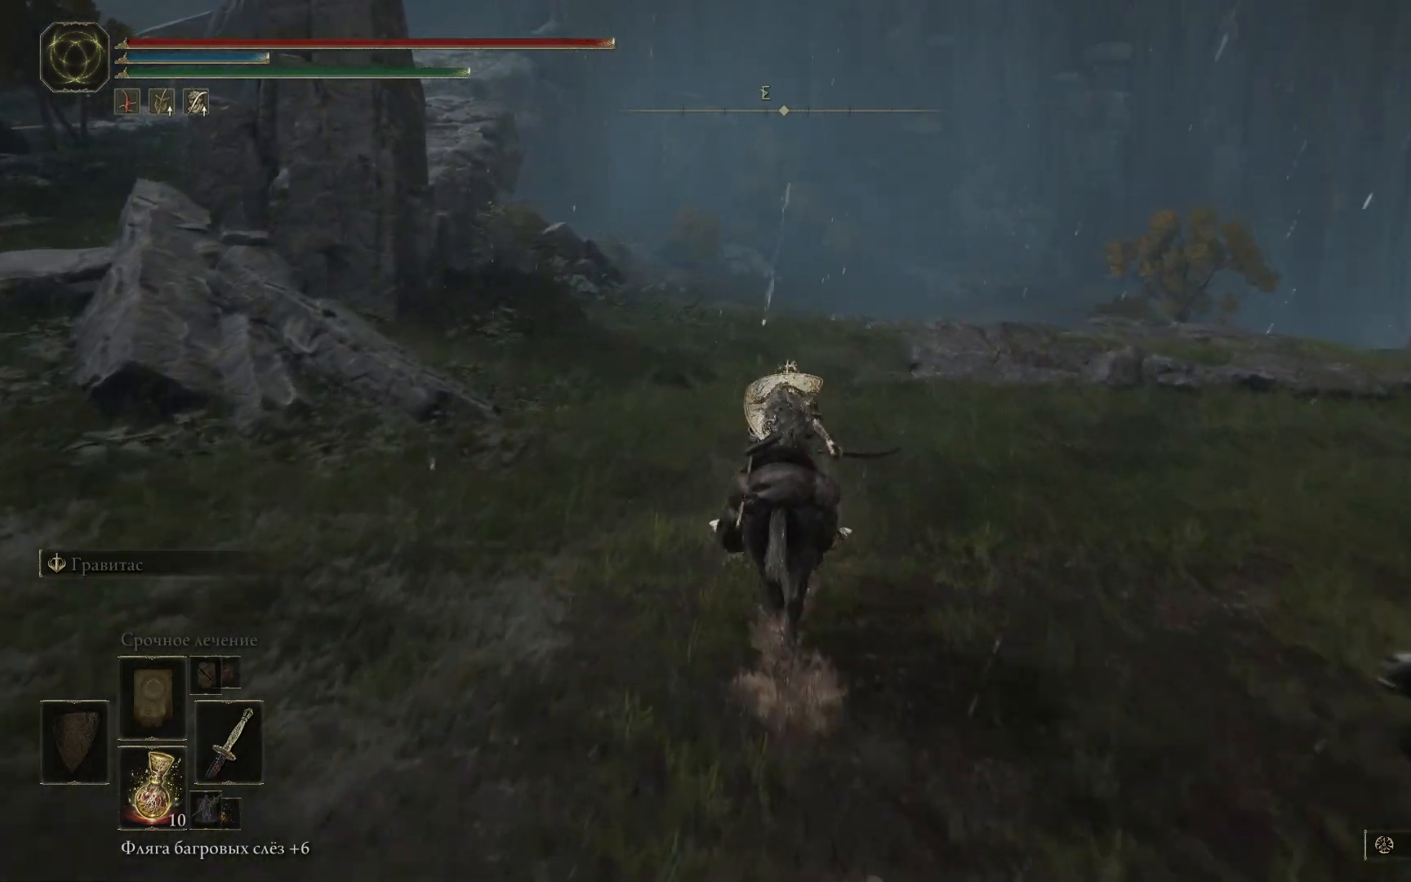
{"buttons": [], "left_stick": "up", "right_stick": "center", "events": [[250, "B", "up"]]}
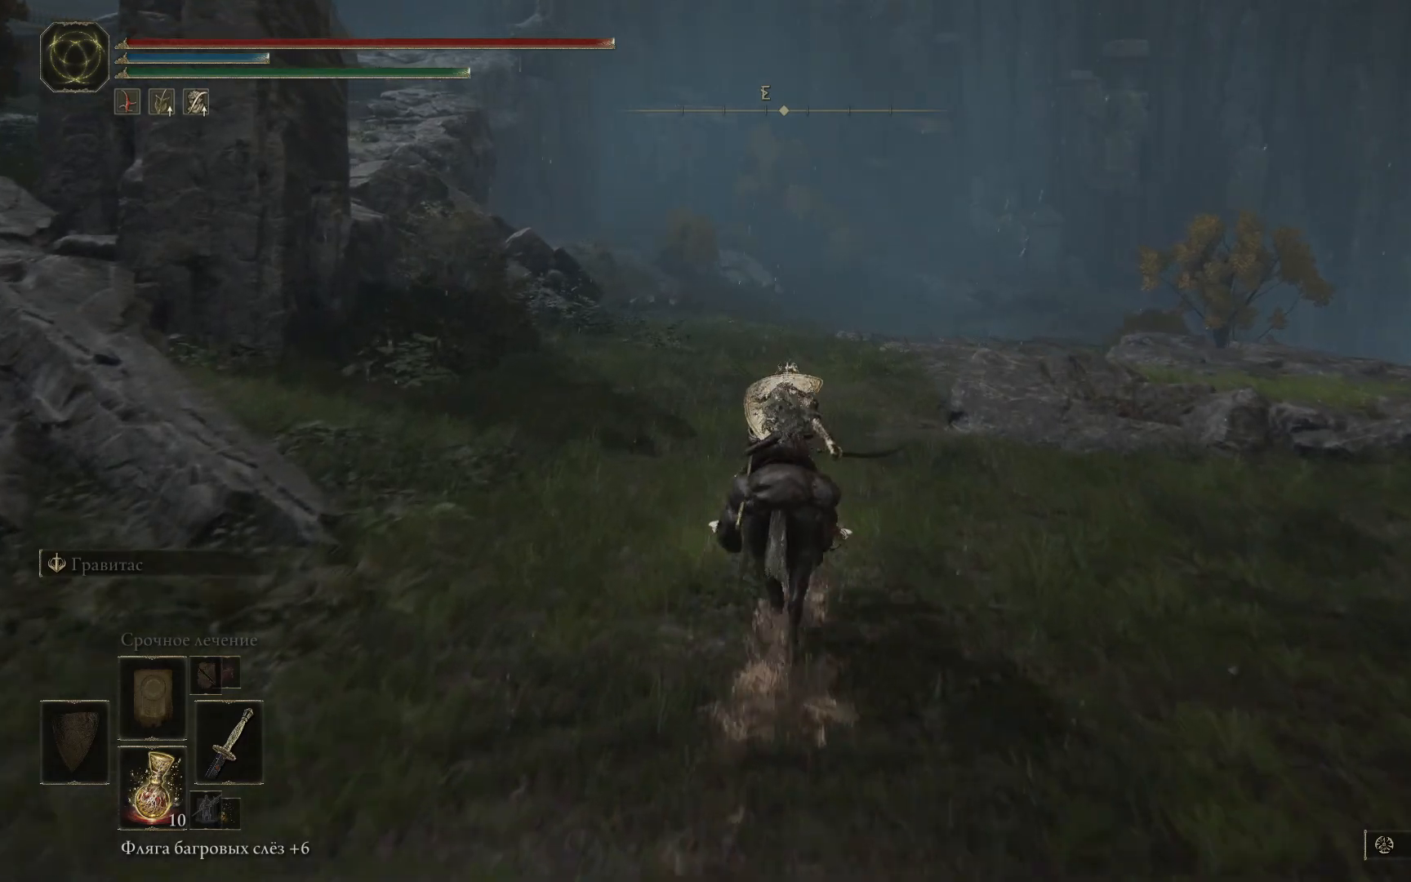
{"buttons": [], "left_stick": "up", "right_stick": "center", "events": [[84, "right_stick", "down-right"], [367, "right_stick", "center"]]}
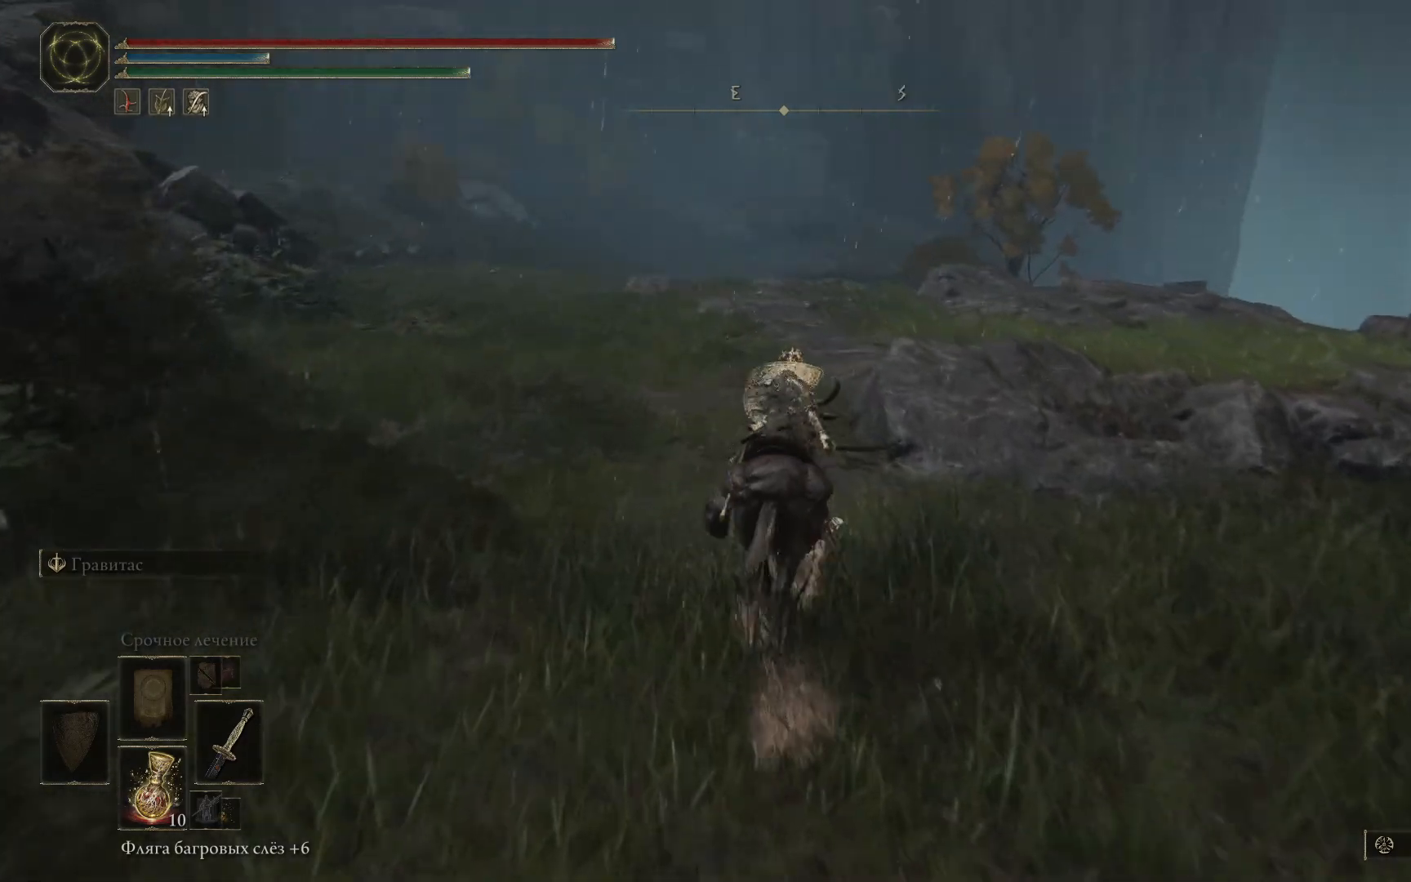
{"buttons": ["B"], "left_stick": "up", "right_stick": "center", "events": [[33, "B", "down"]]}
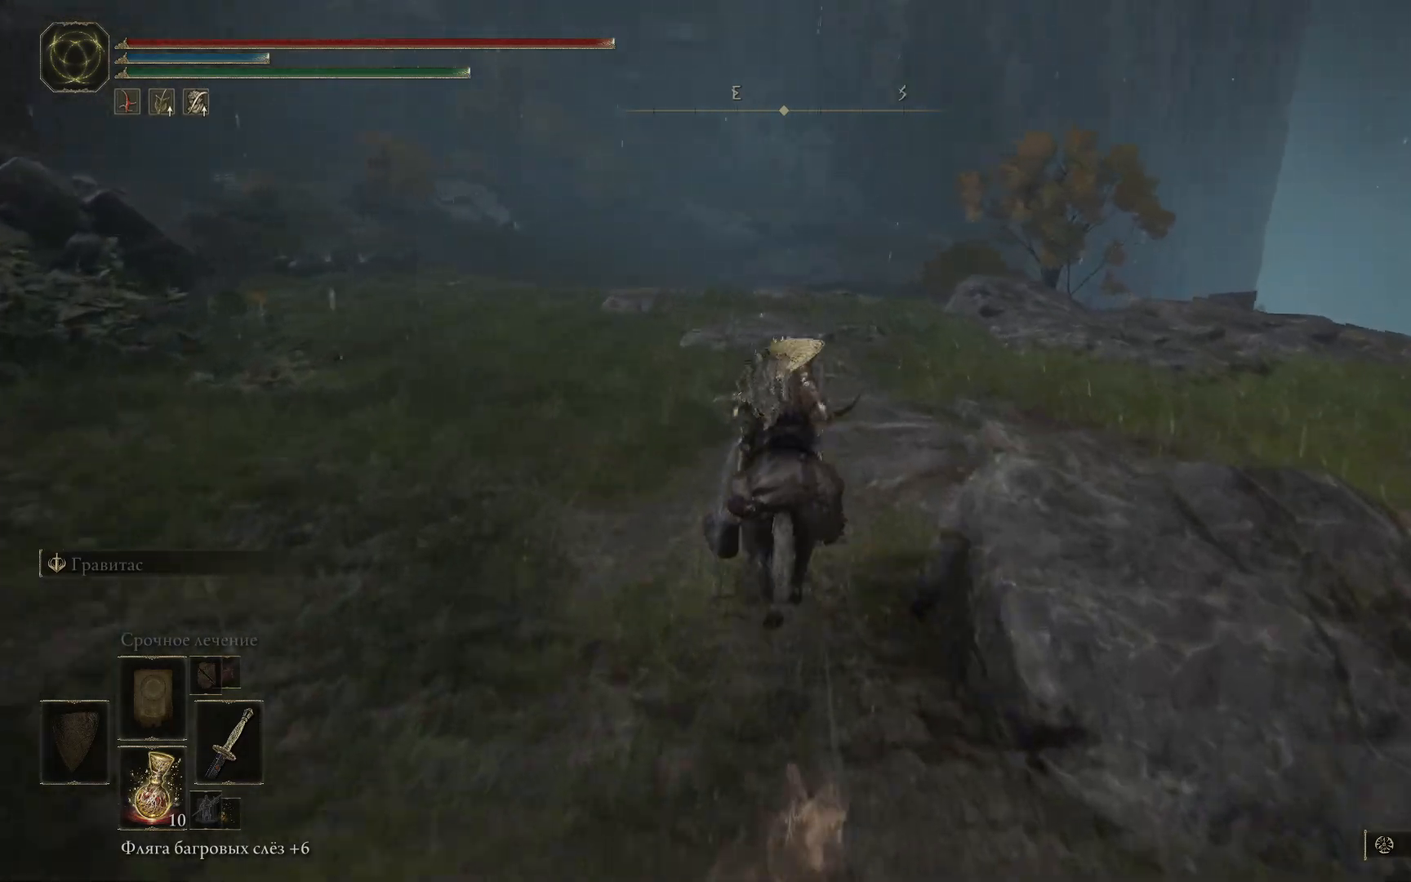
{"buttons": [], "left_stick": "up-right", "right_stick": "center", "events": [[201, "left_stick", "up-right"], [418, "B", "up"]]}
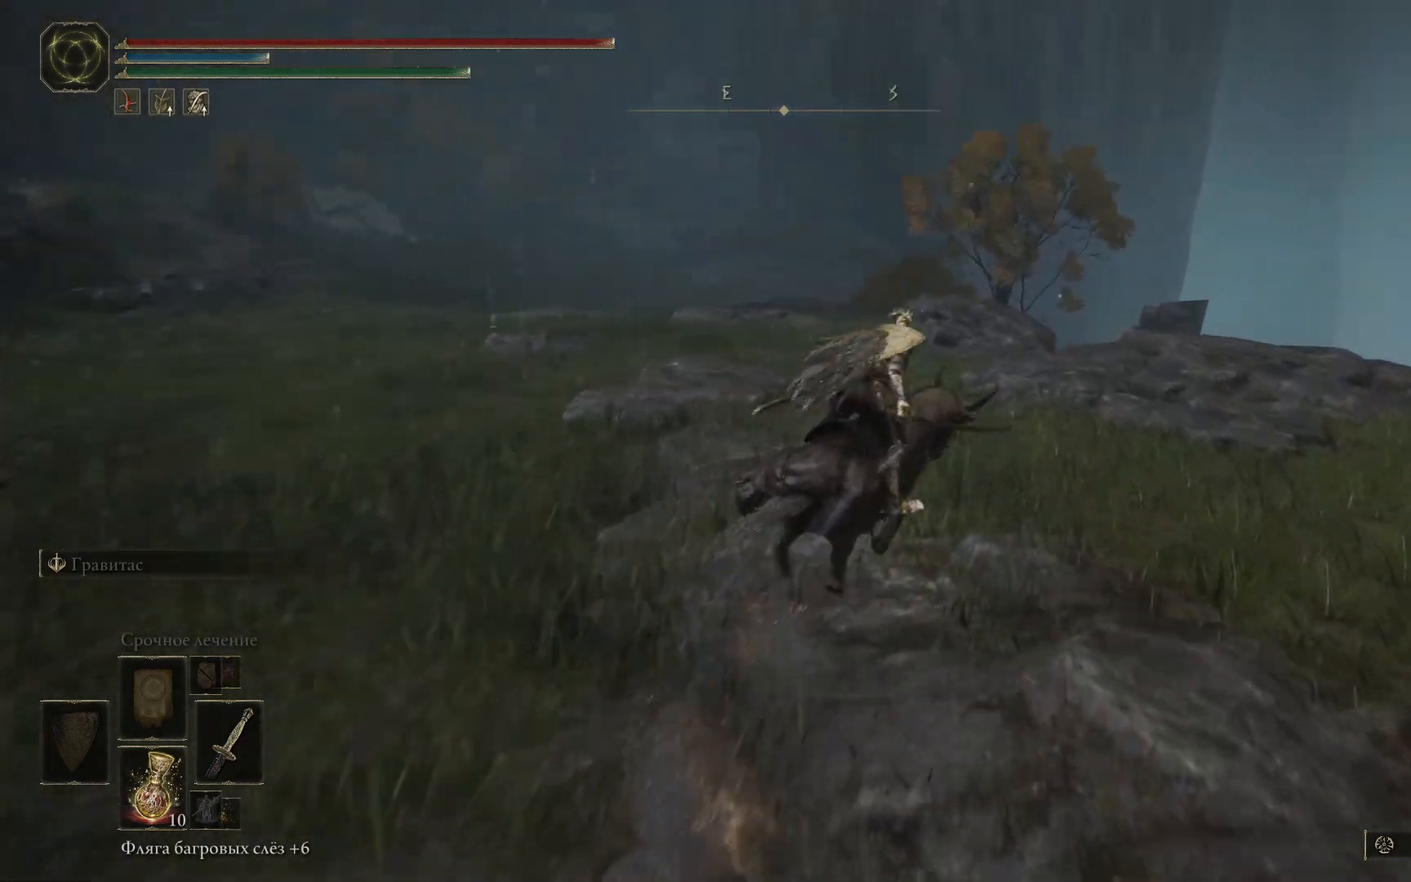
{"buttons": [], "left_stick": "up", "right_stick": "down-right", "events": [[284, "left_stick", "up"], [434, "right_stick", "down-right"]]}
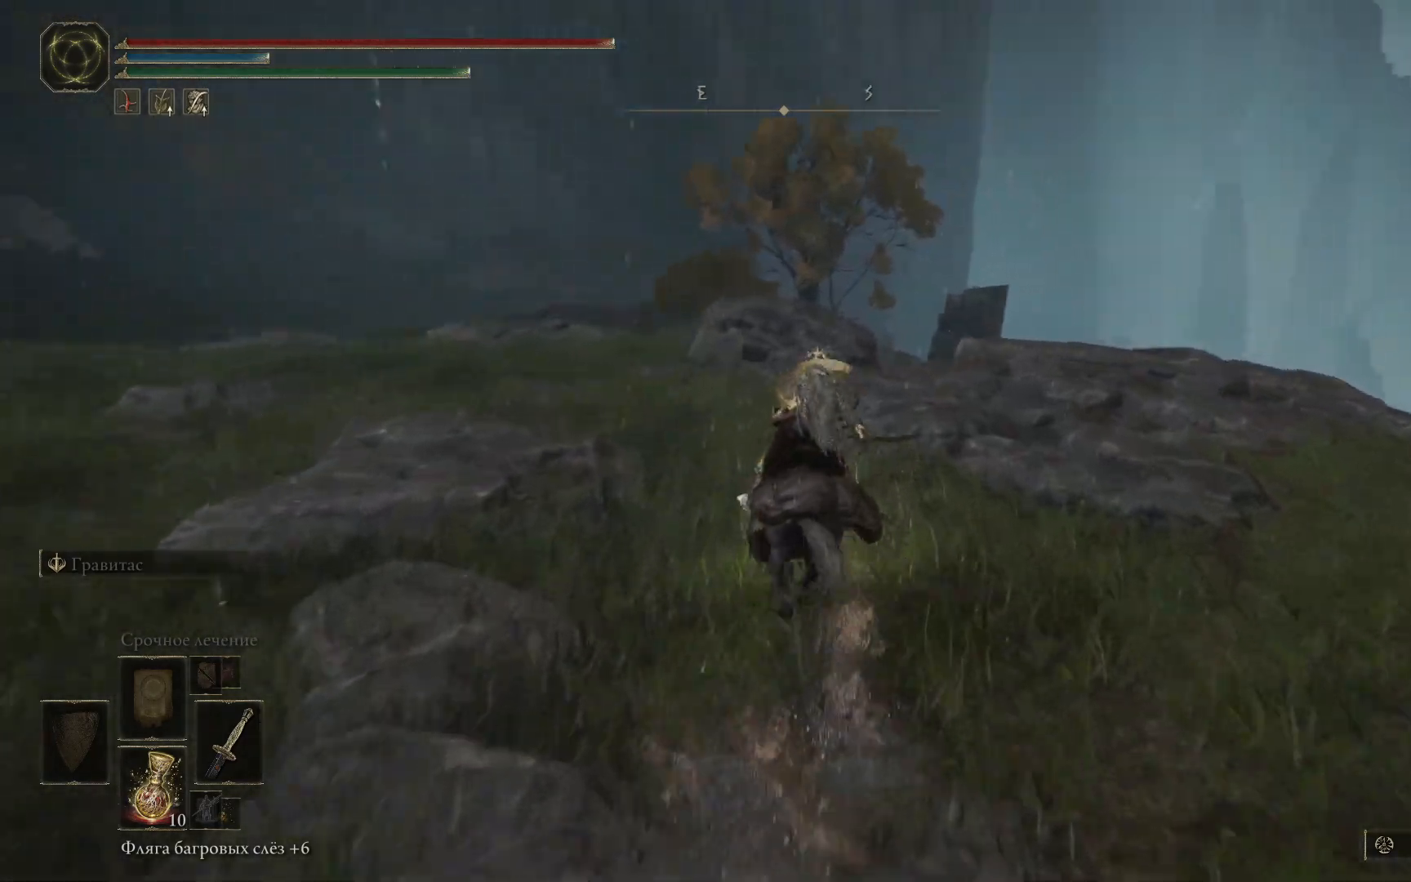
{"buttons": [], "left_stick": "up-left", "right_stick": "center", "events": [[401, "right_stick", "center"], [434, "left_stick", "up-left"]]}
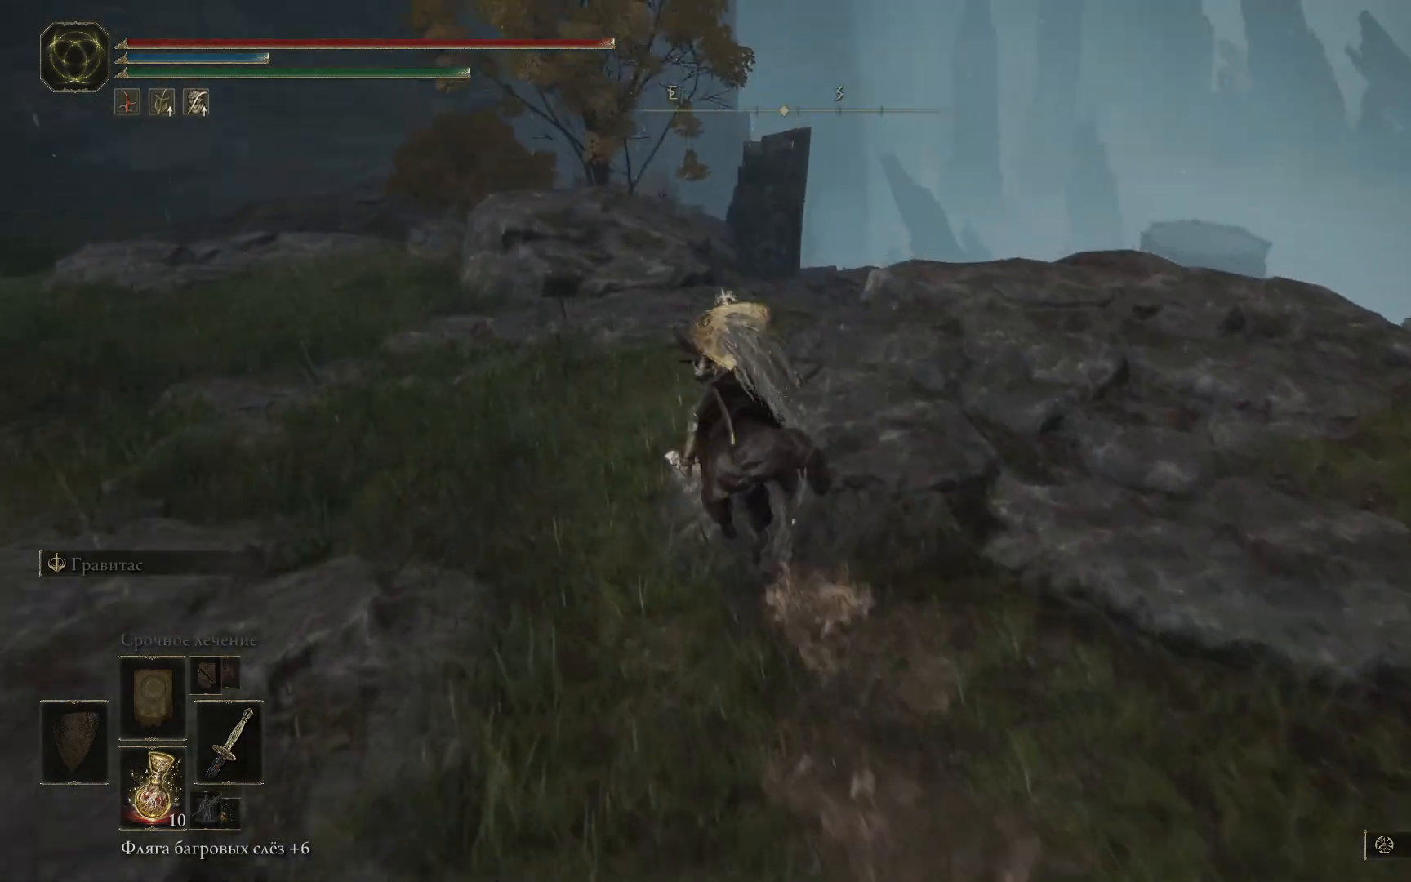
{"buttons": [], "left_stick": "up-left", "right_stick": "down-right", "events": [[300, "right_stick", "down-right"]]}
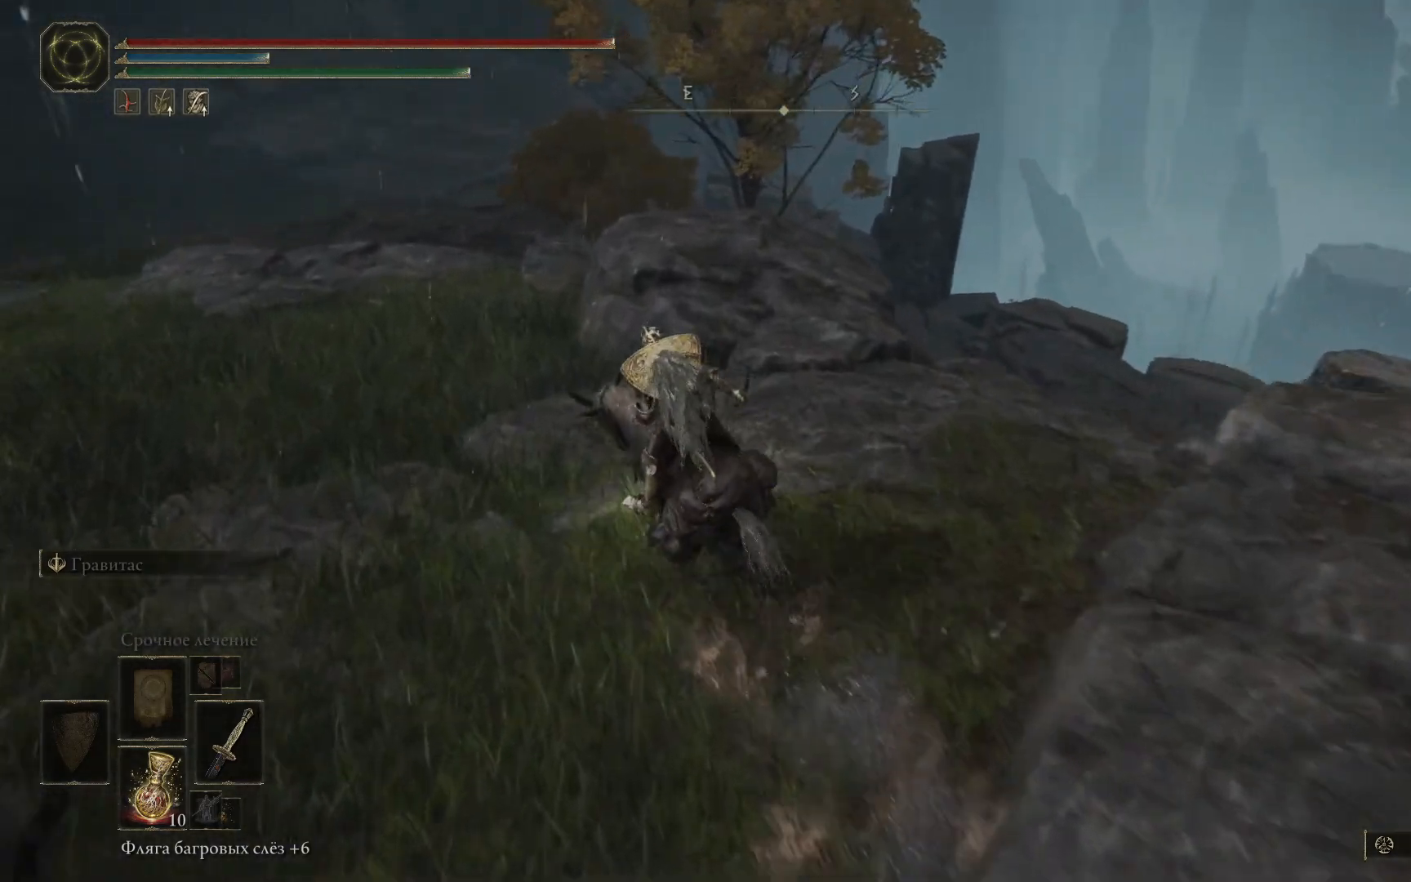
{"buttons": [], "left_stick": "up-left", "right_stick": "down-right", "events": []}
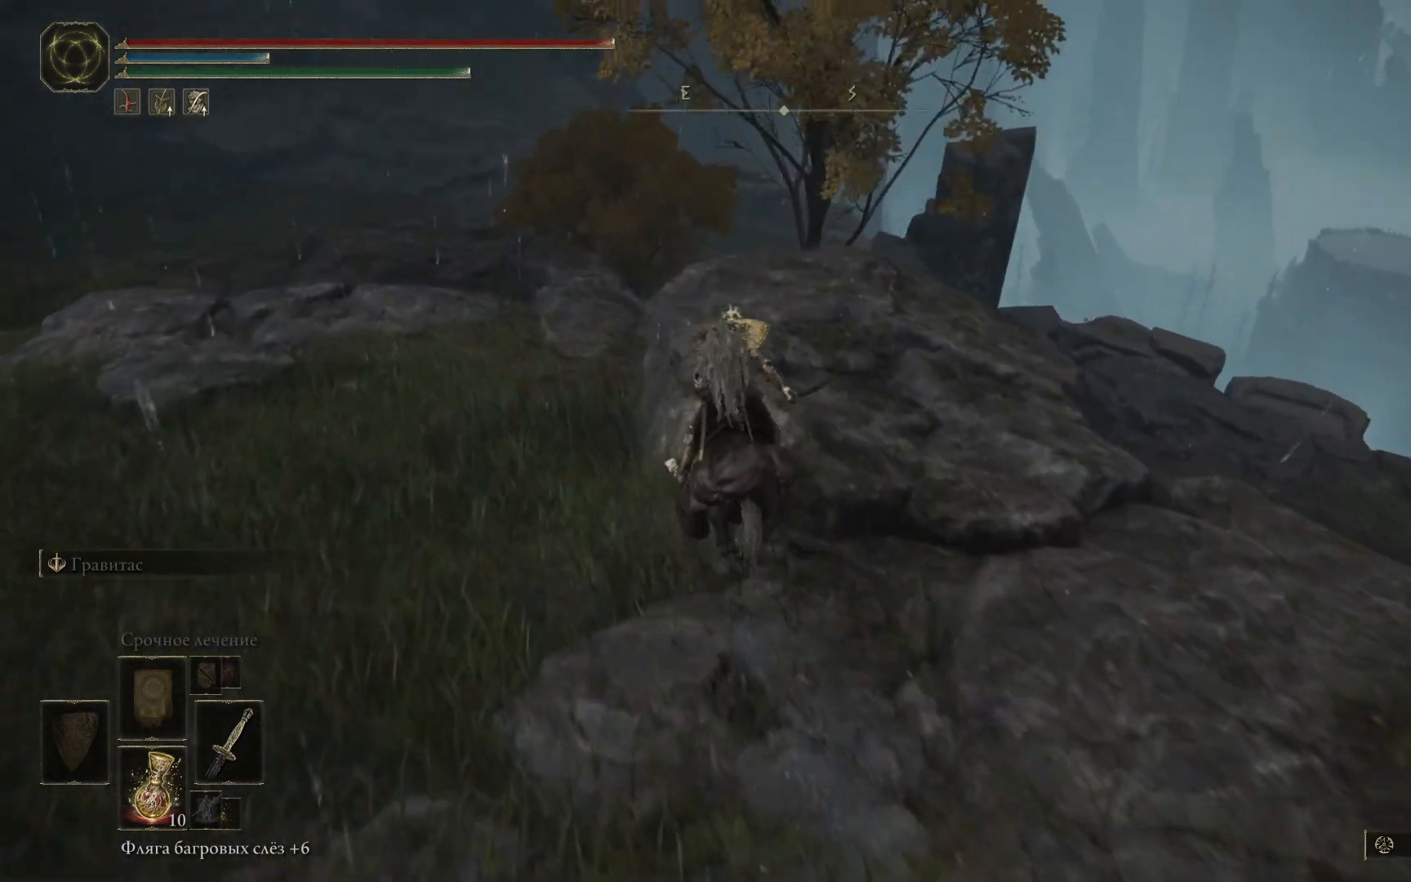
{"buttons": [], "left_stick": "up-left", "right_stick": "center", "events": [[150, "right_stick", "center"]]}
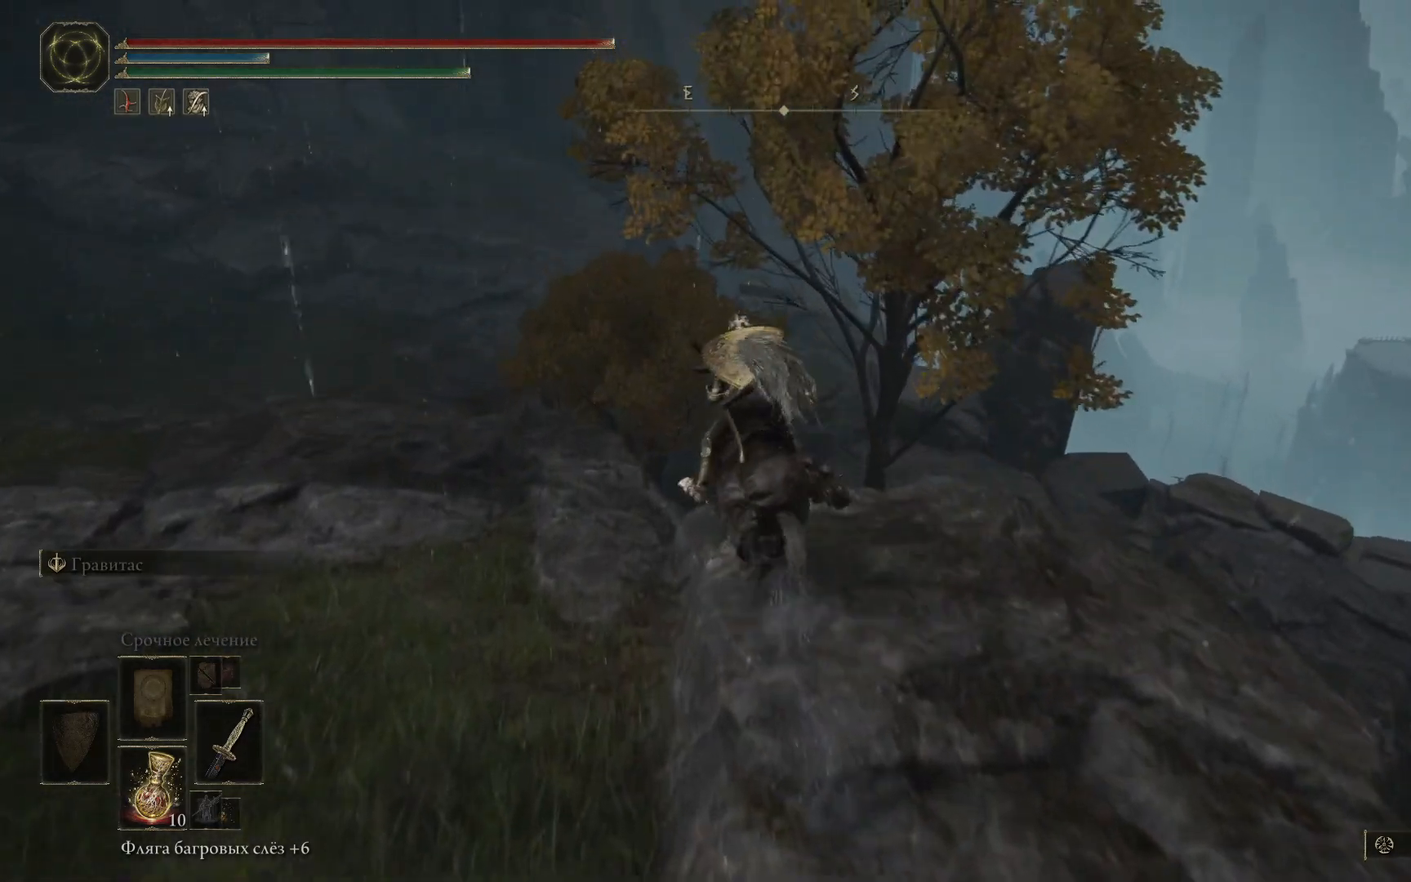
{"buttons": [], "left_stick": "up-left", "right_stick": "down-right", "events": [[84, "right_stick", "down-right"]]}
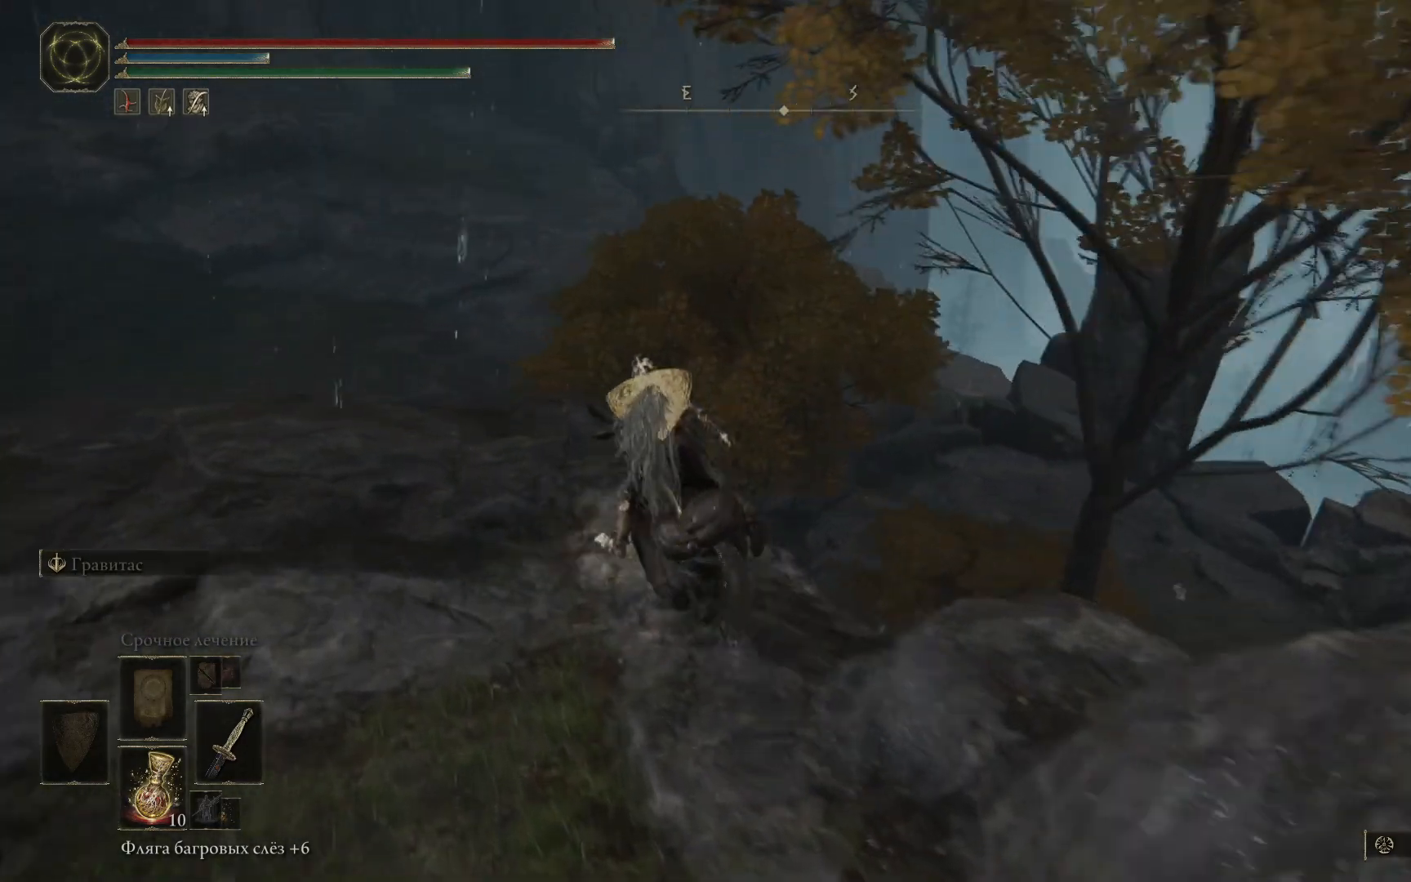
{"buttons": [], "left_stick": "up-left", "right_stick": "down-right", "events": []}
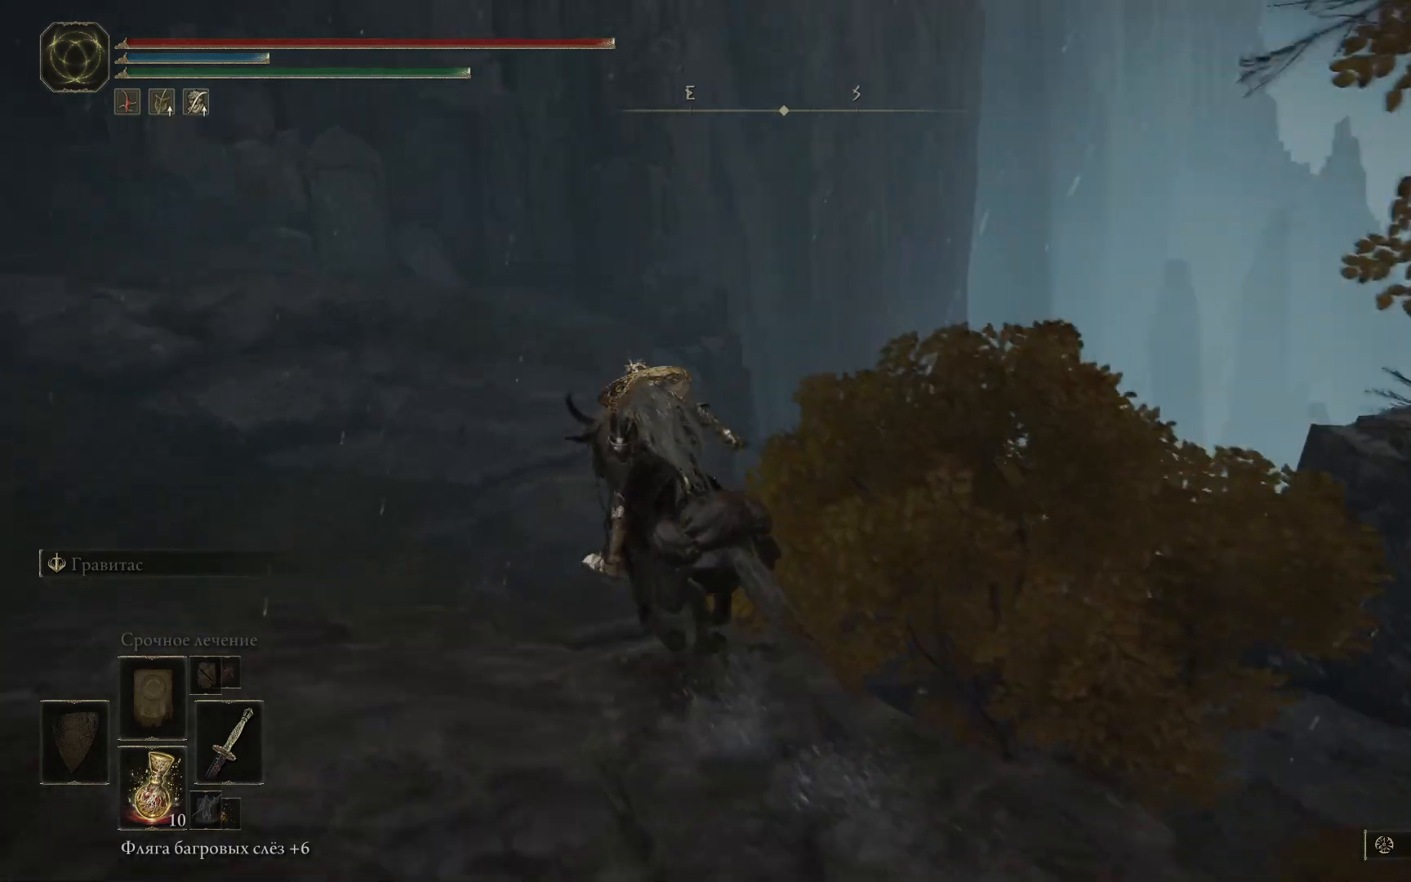
{"buttons": [], "left_stick": "up", "right_stick": "down-right", "events": [[367, "left_stick", "up"]]}
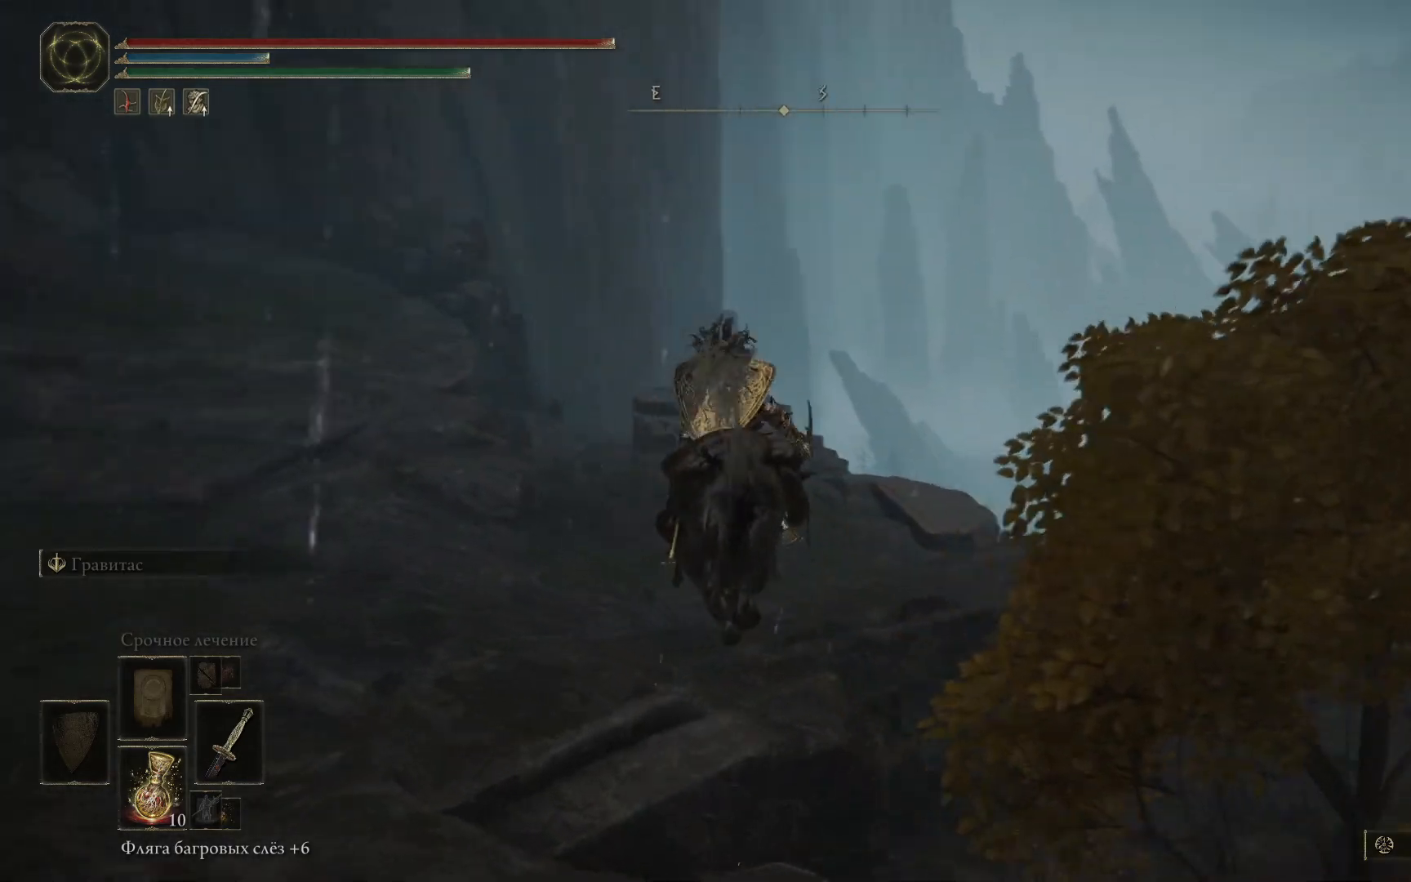
{"buttons": [], "left_stick": "up", "right_stick": "down-right", "events": []}
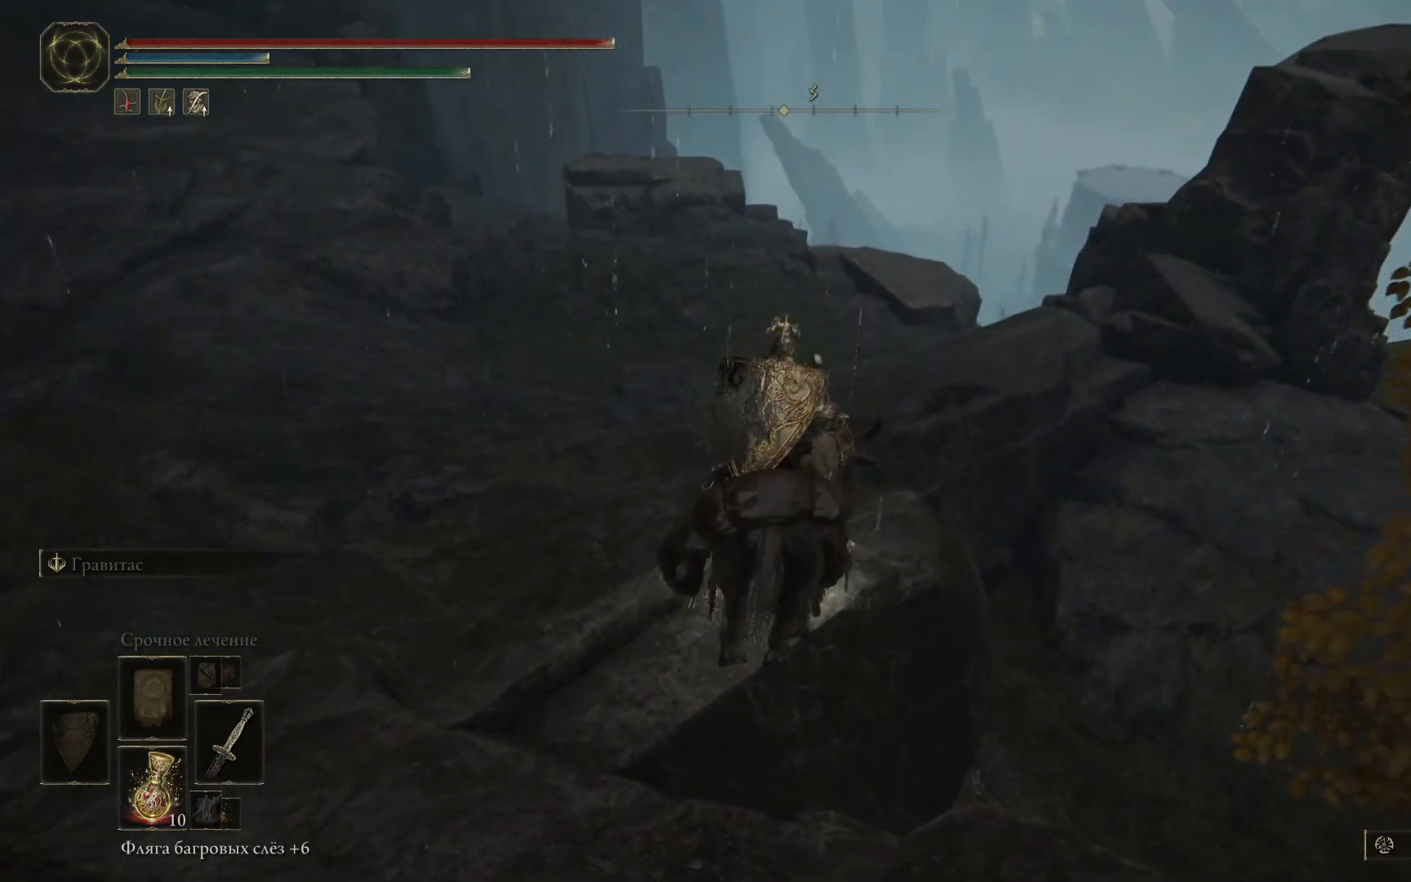
{"buttons": [], "left_stick": "up", "right_stick": "center", "events": [[434, "right_stick", "center"]]}
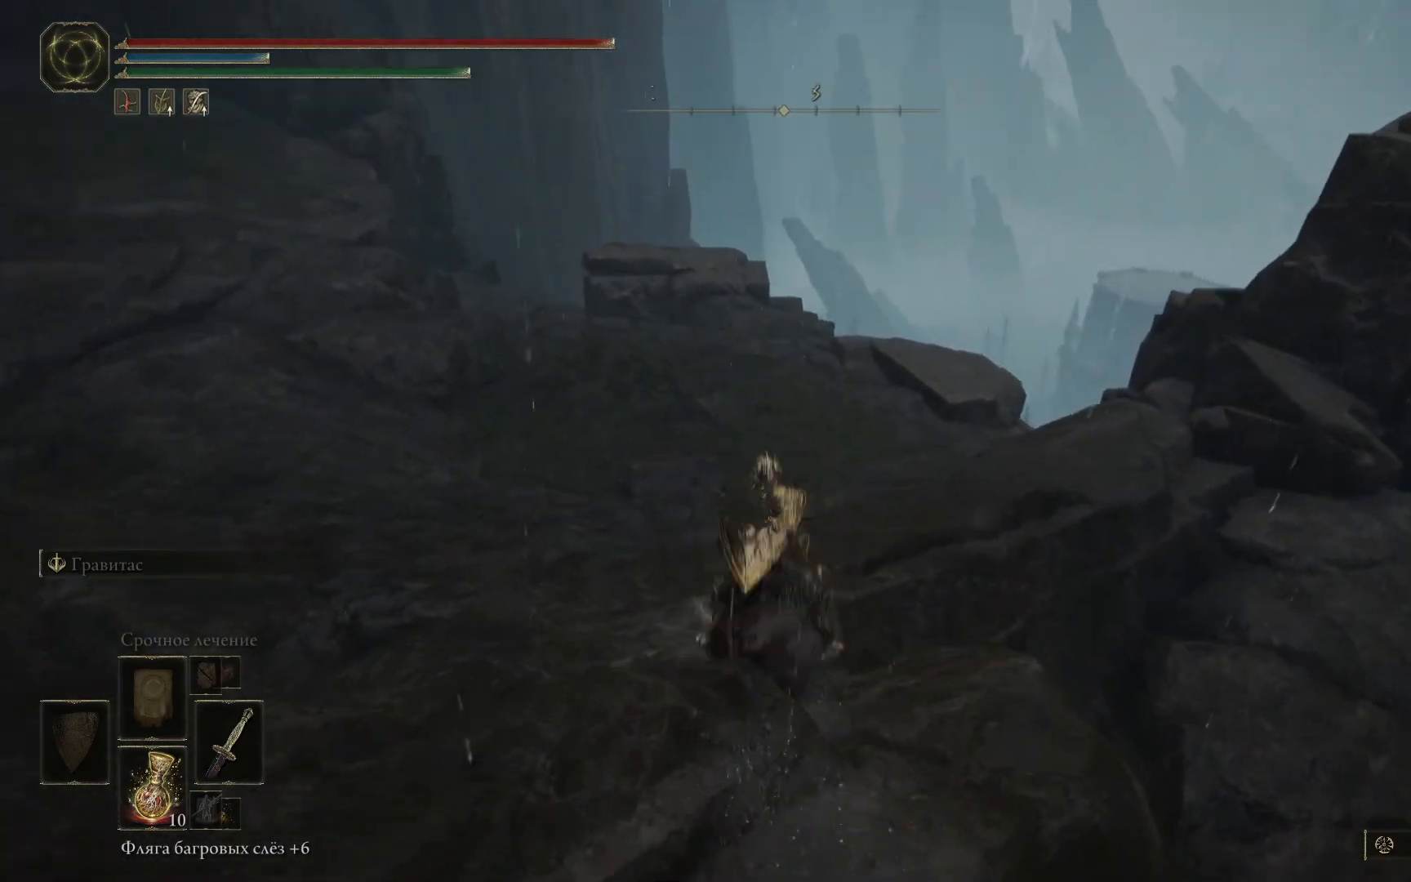
{"buttons": [], "left_stick": "up", "right_stick": "right", "events": [[317, "right_stick", "right"]]}
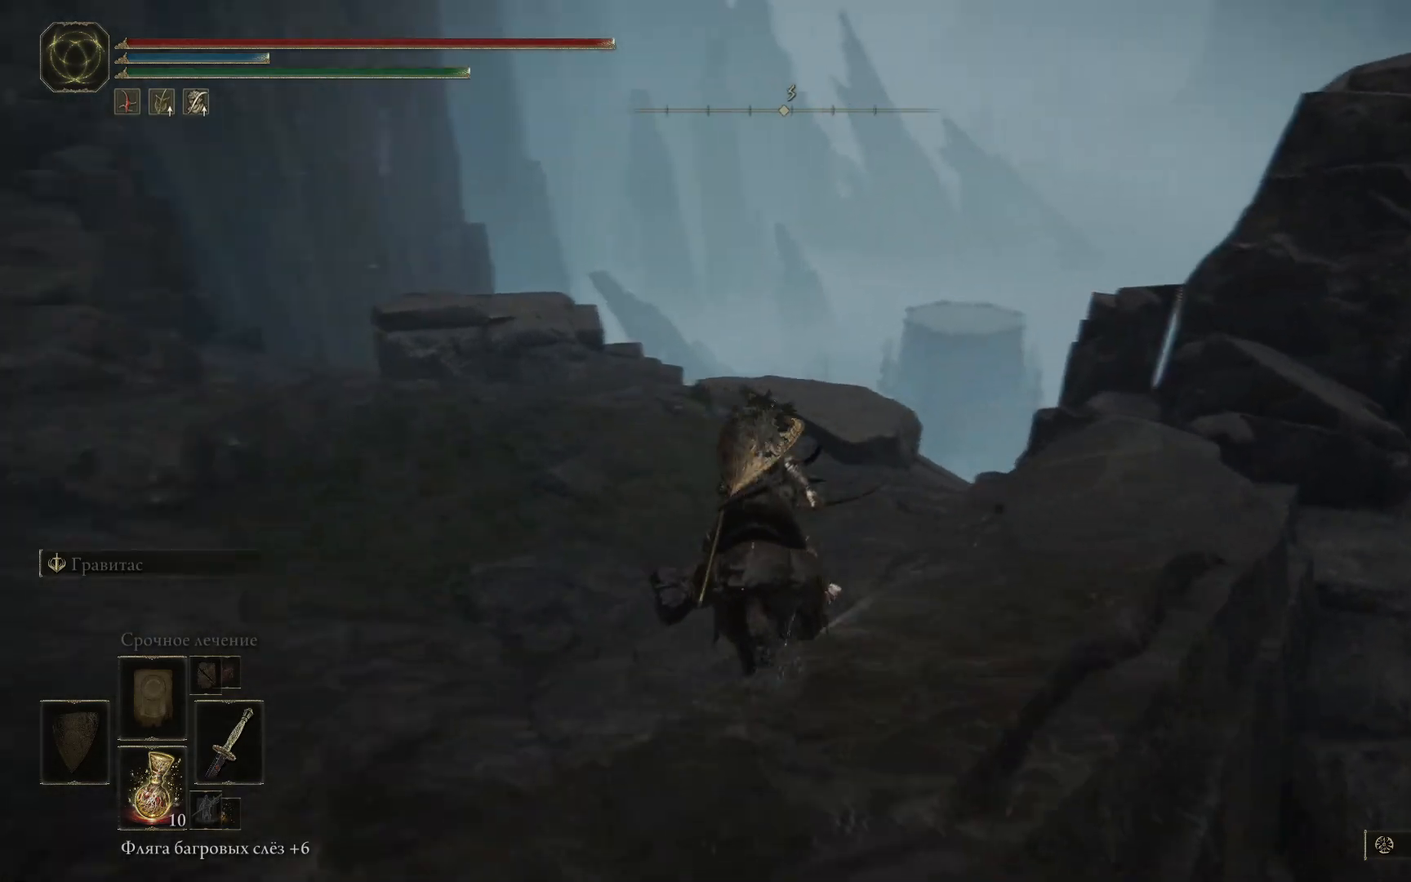
{"buttons": [], "left_stick": "up", "right_stick": "down-right", "events": [[83, "right_stick", "down-right"]]}
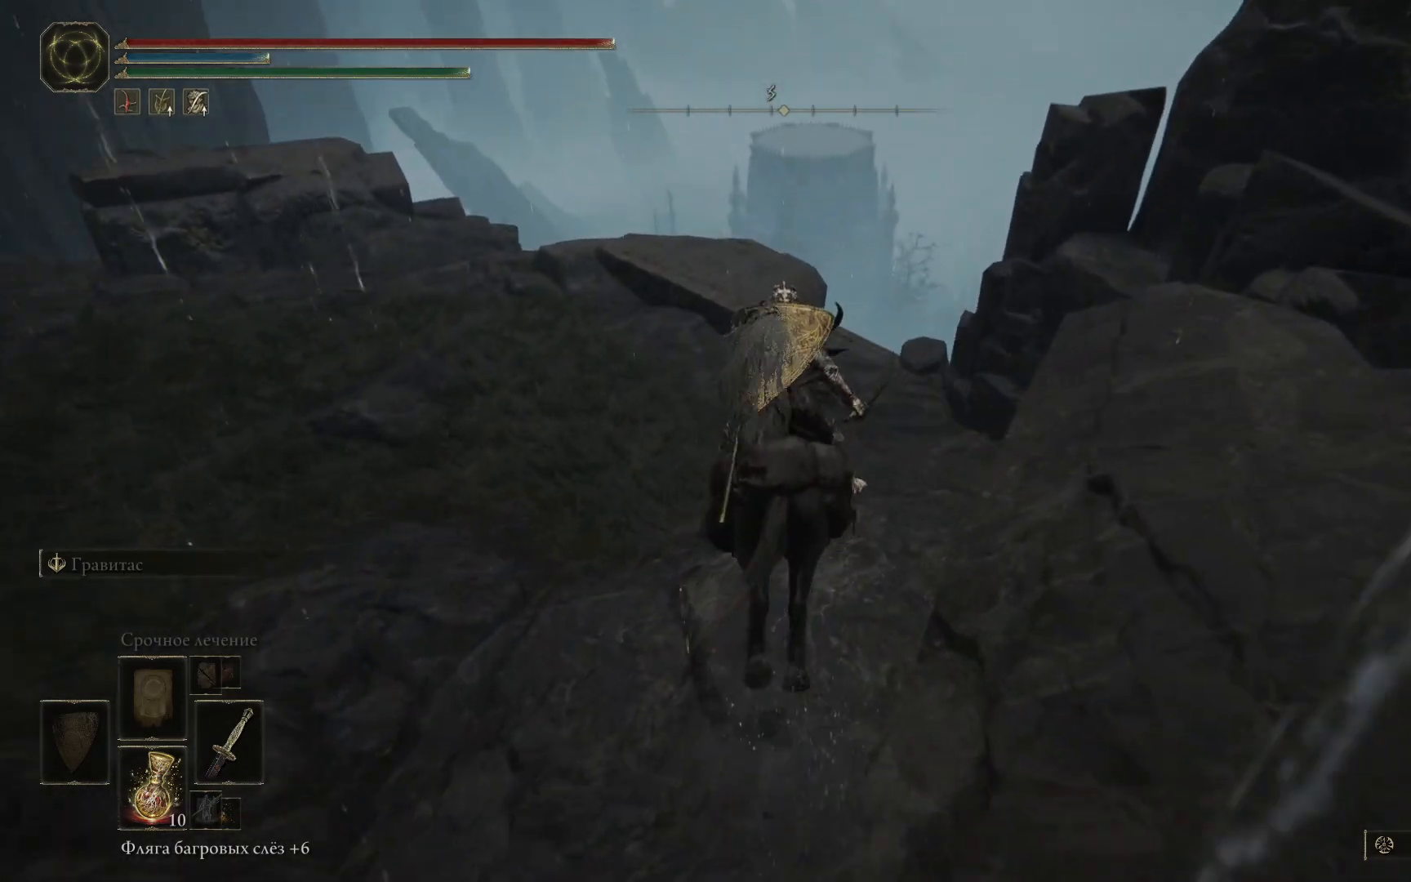
{"buttons": [], "left_stick": "up-left", "right_stick": "down-right", "events": [[67, "left_stick", "up-left"]]}
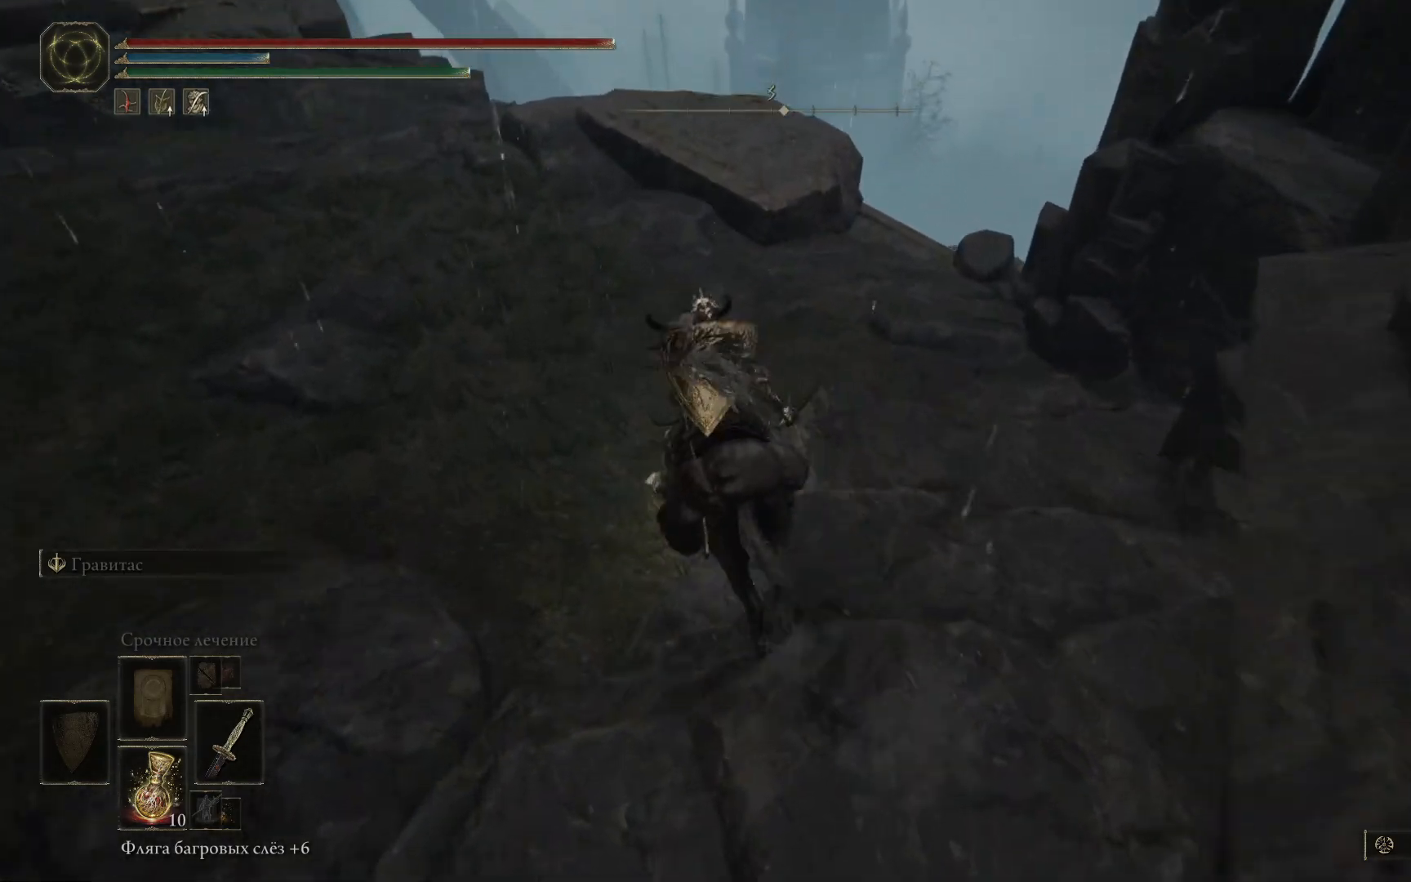
{"buttons": [], "left_stick": "up", "right_stick": "down-right", "events": [[350, "left_stick", "up"]]}
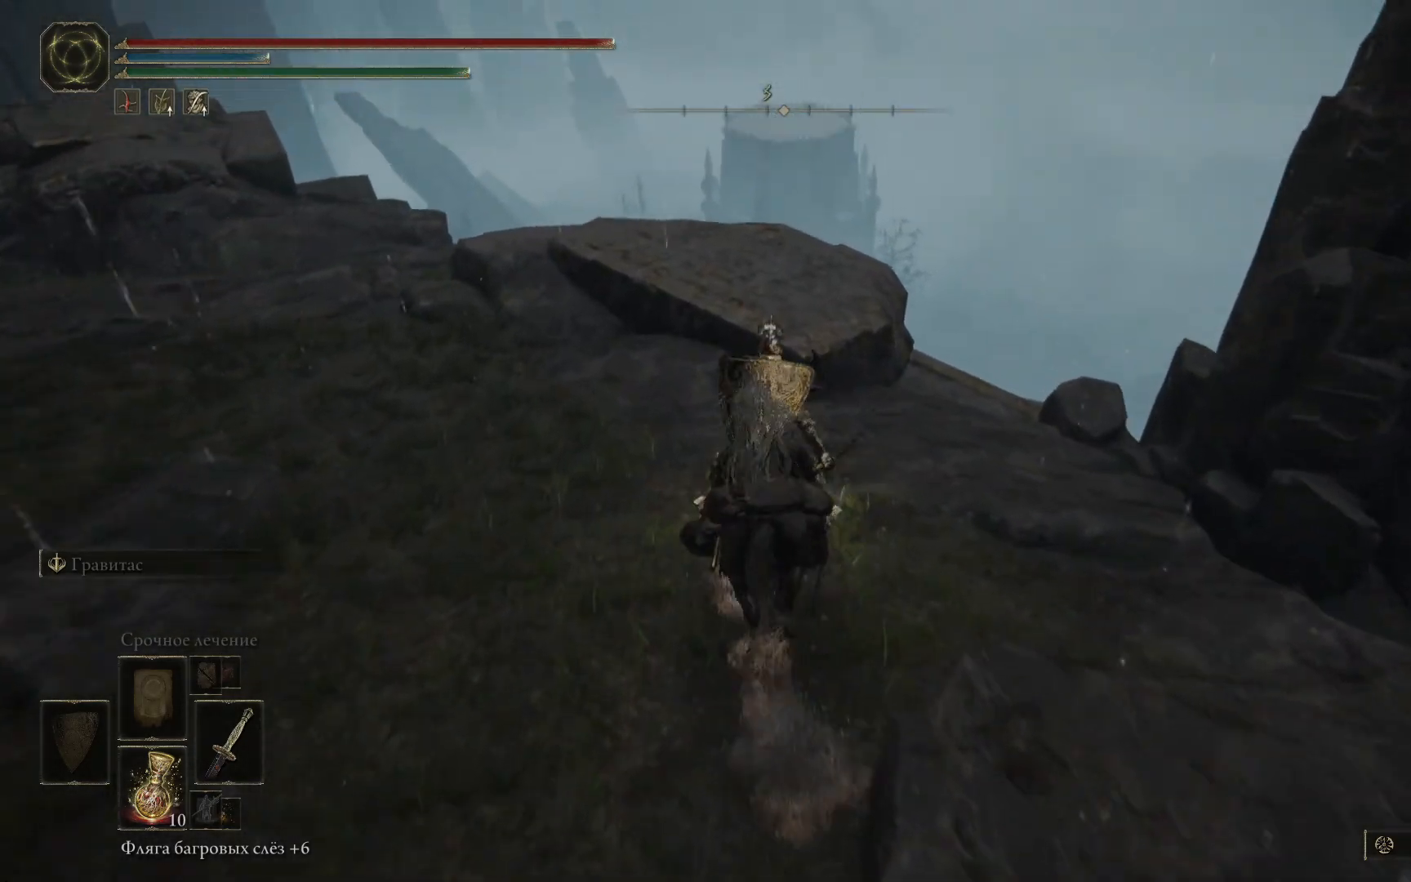
{"buttons": [], "left_stick": "up", "right_stick": "center", "events": [[100, "right_stick", "down"], [384, "right_stick", "center"]]}
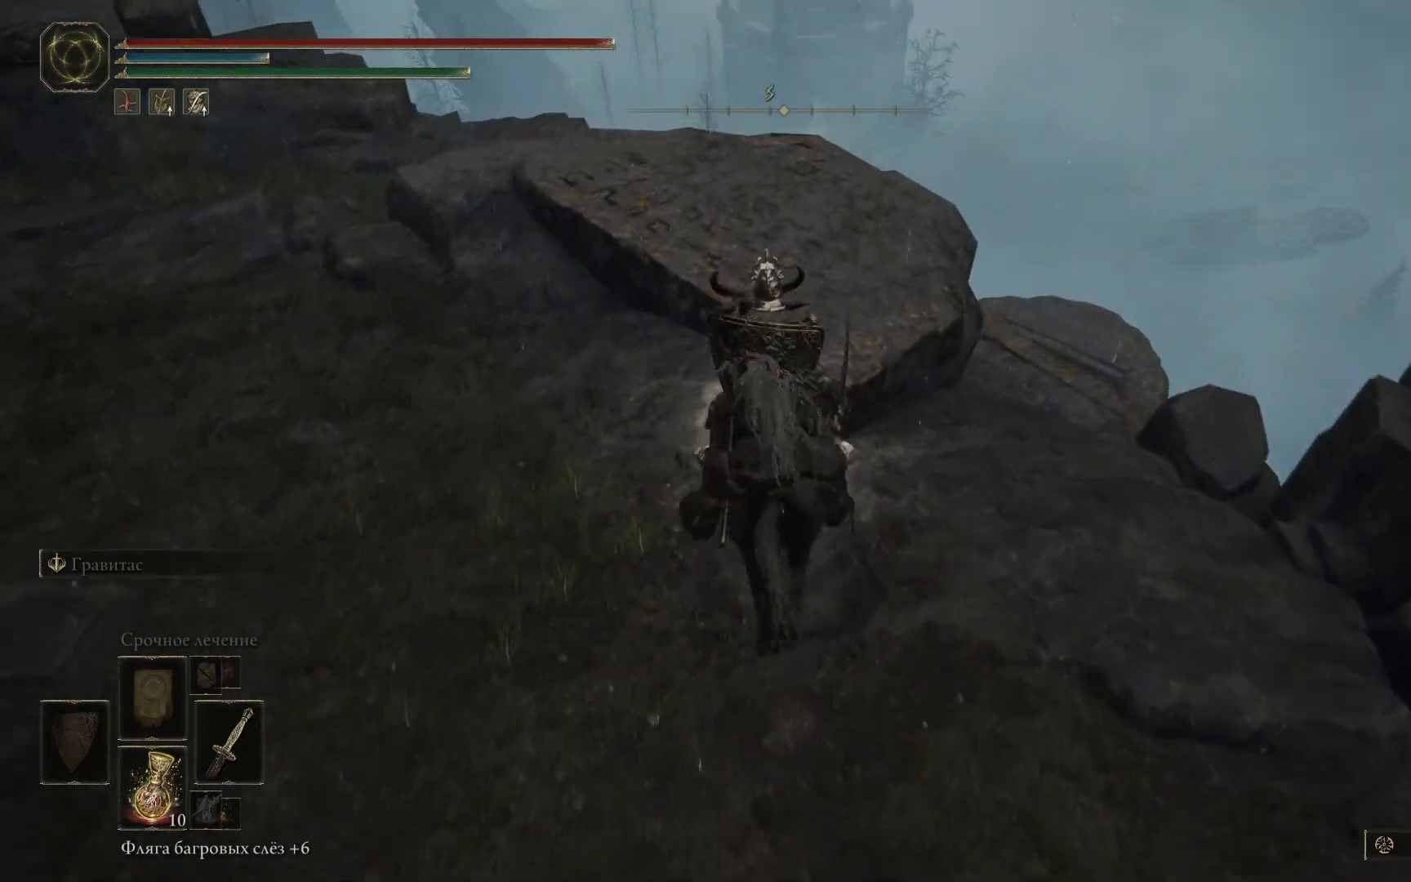
{"buttons": [], "left_stick": "up", "right_stick": "center", "events": [[100, "L3", "down"], [150, "L3", "up"]]}
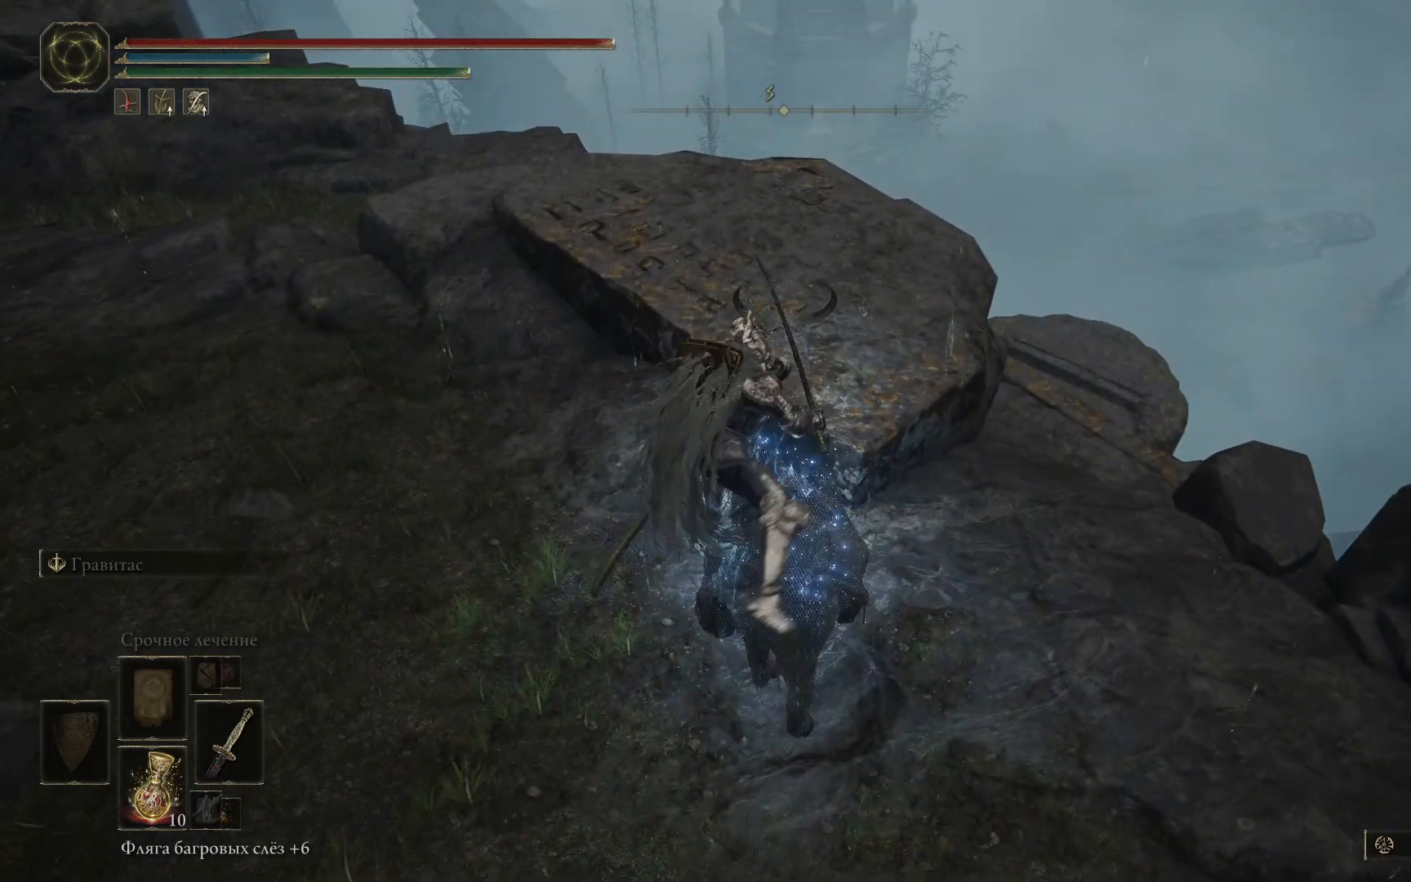
{"buttons": [], "left_stick": "up-left", "right_stick": "up-left", "events": [[17, "left_stick", "up-left"], [367, "right_stick", "left"], [484, "right_stick", "up-left"]]}
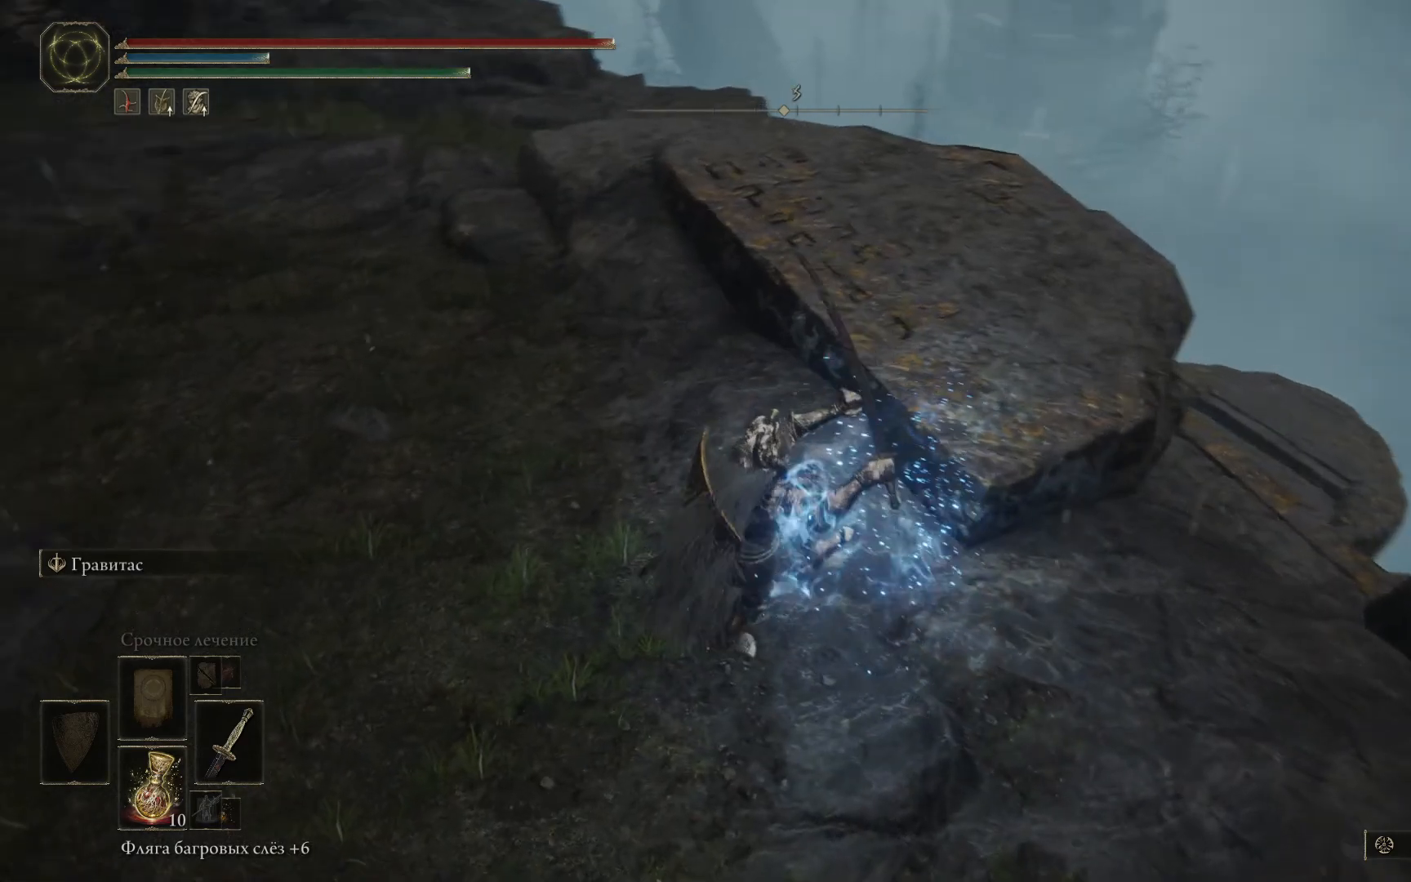
{"buttons": ["B"], "left_stick": "up-left", "right_stick": "center", "events": [[283, "right_stick", "center"], [467, "B", "down"]]}